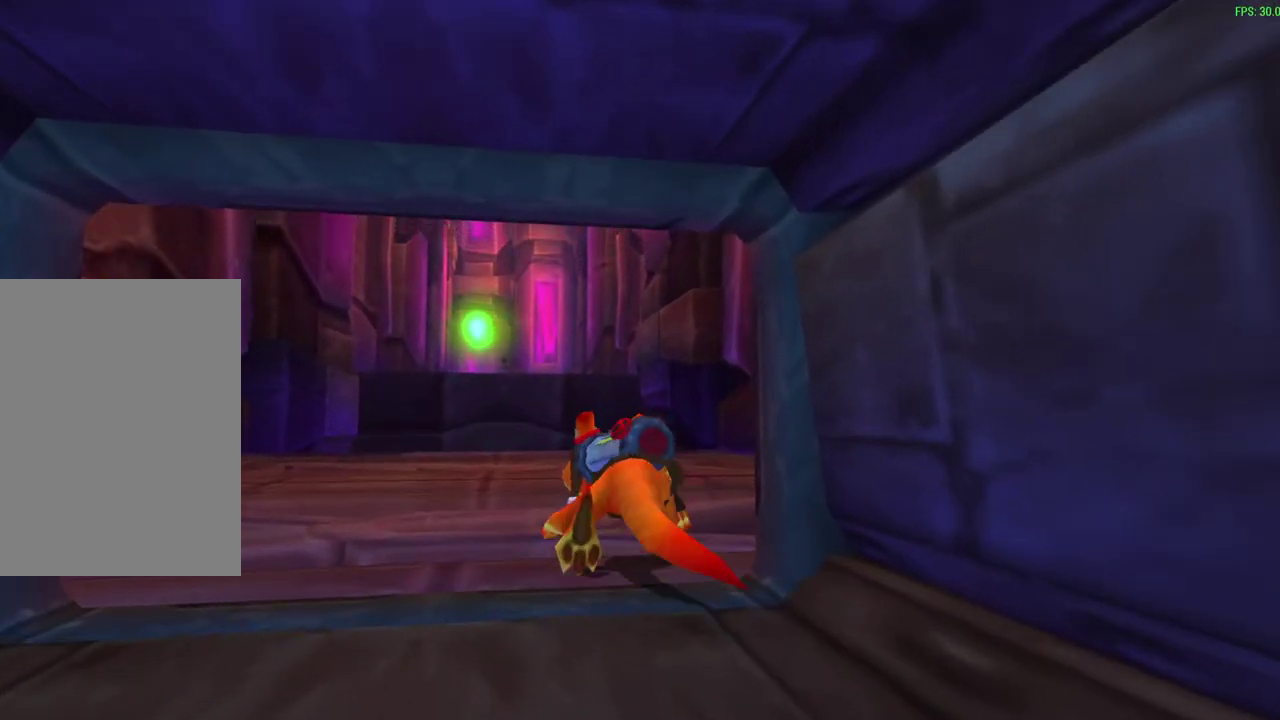
Gameplay with a controller (PlayStation layout); each line is a JSON object with the inputs held at the frame after it (dt_ms = milliseconds from this image to that frame). "events" lists button and stick changes between this image and that frame as [ms after this image, input, new state], when the widget could be followed in between. Not read: right_stick.
{"dt_ms": 500, "buttons": [], "left_stick": "center", "events": [[50, "left_stick", "center"]]}
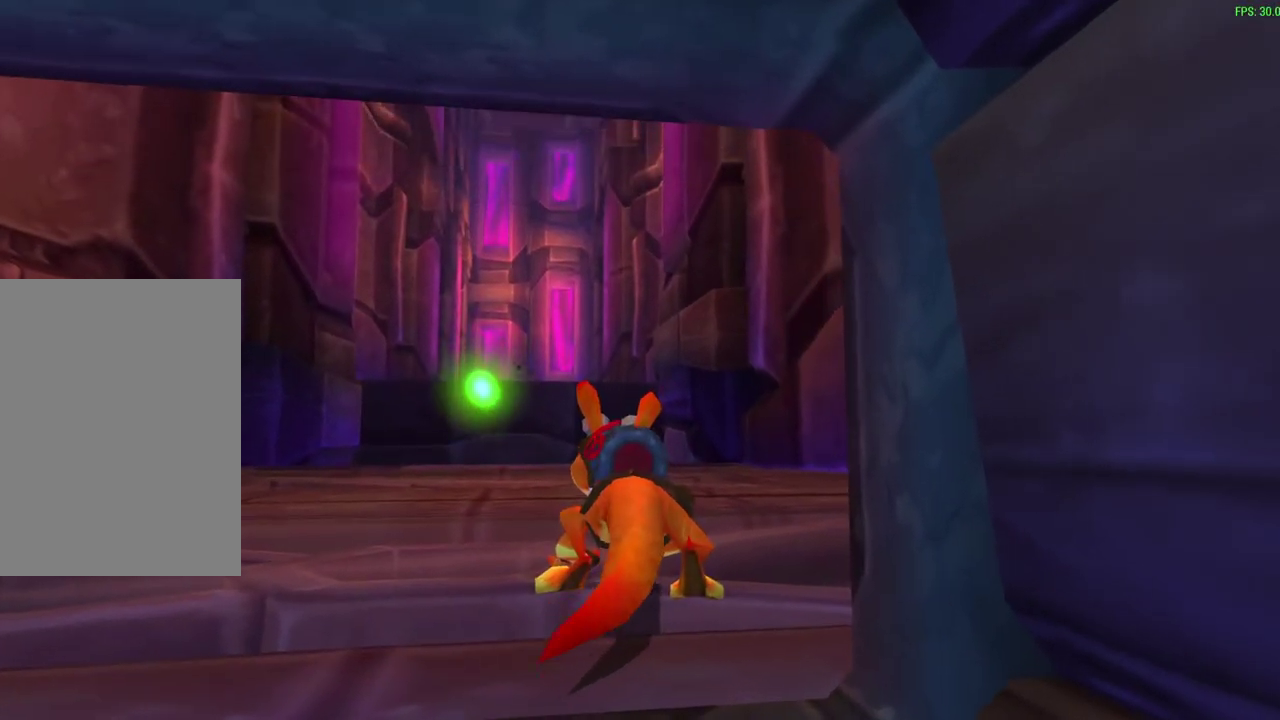
{"dt_ms": 500, "buttons": [], "left_stick": "center", "events": []}
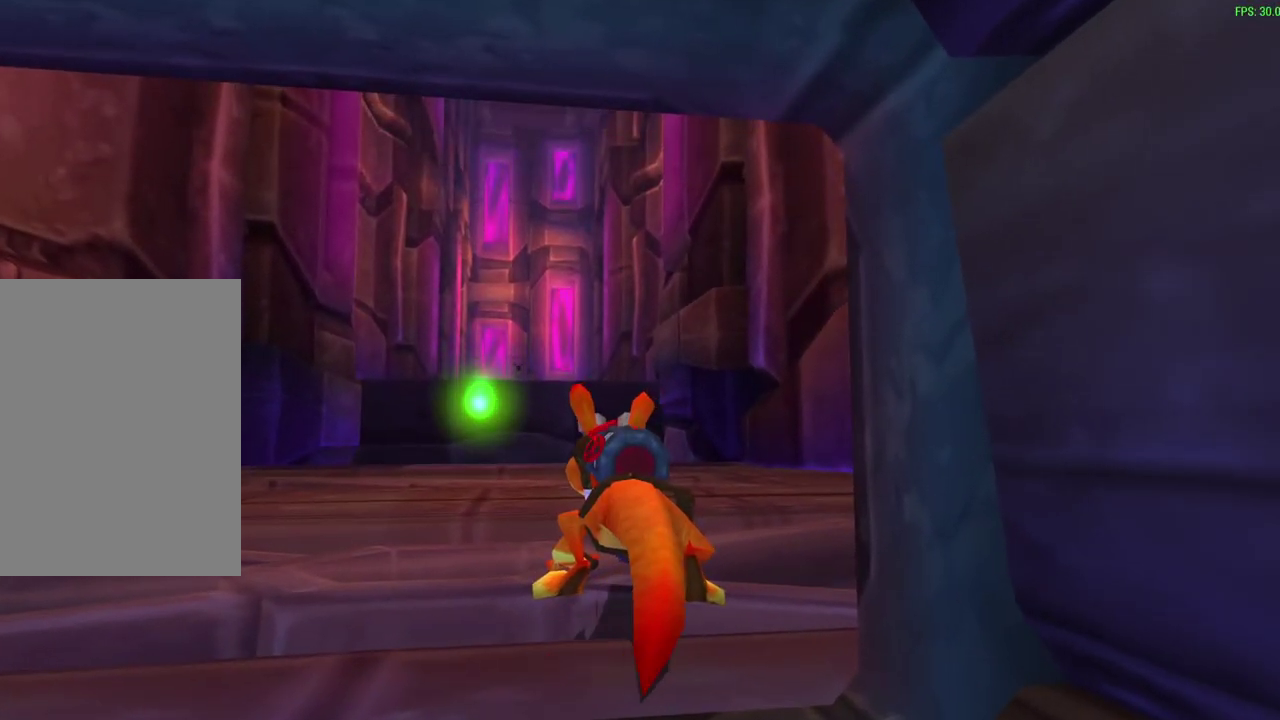
{"dt_ms": 500, "buttons": [], "left_stick": "center", "events": []}
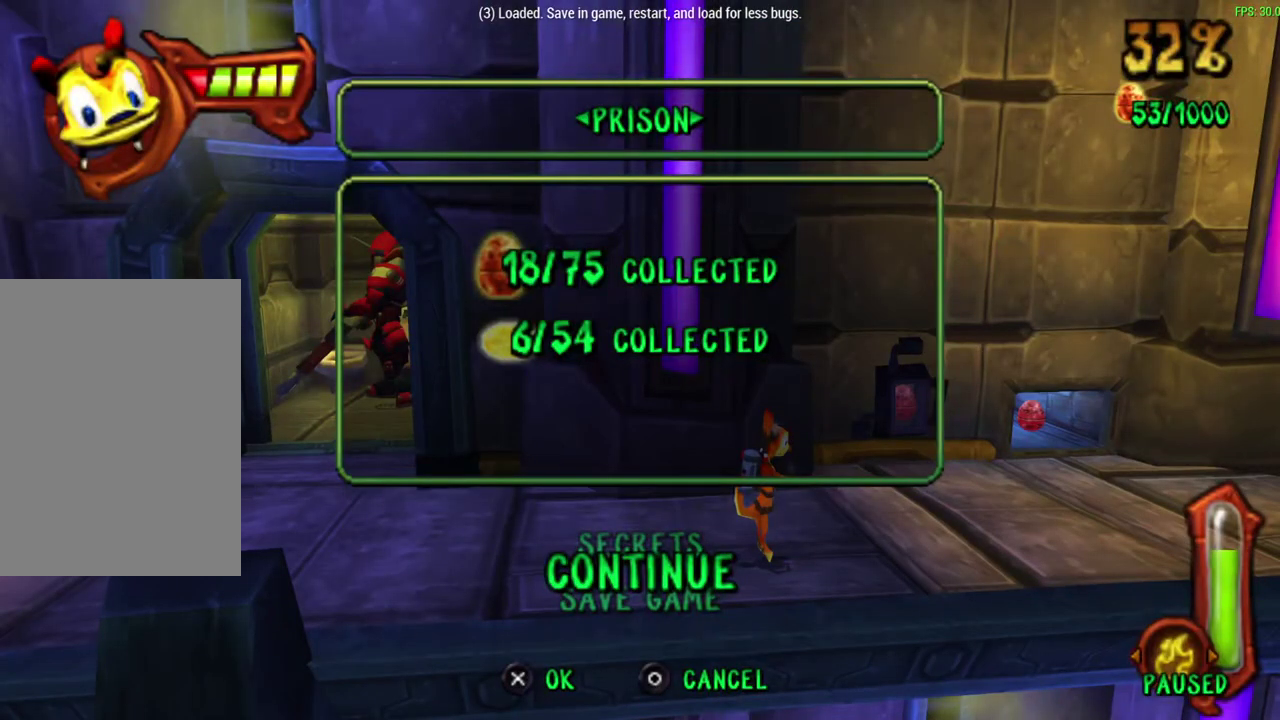
{"dt_ms": 300, "buttons": [], "left_stick": "center", "events": [[183, "CROSS", "down"], [283, "CROSS", "up"]]}
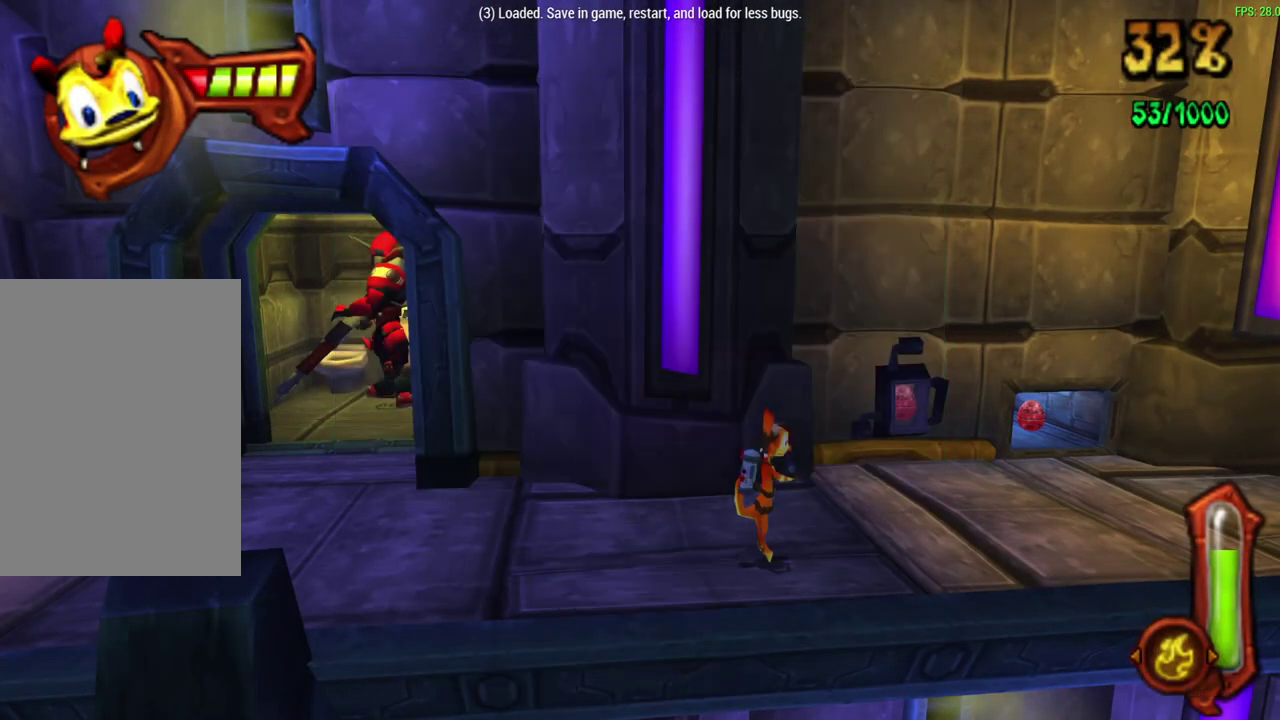
{"dt_ms": 600, "buttons": [], "left_stick": "right", "events": [[67, "left_stick", "down-right"], [117, "left_stick", "right"]]}
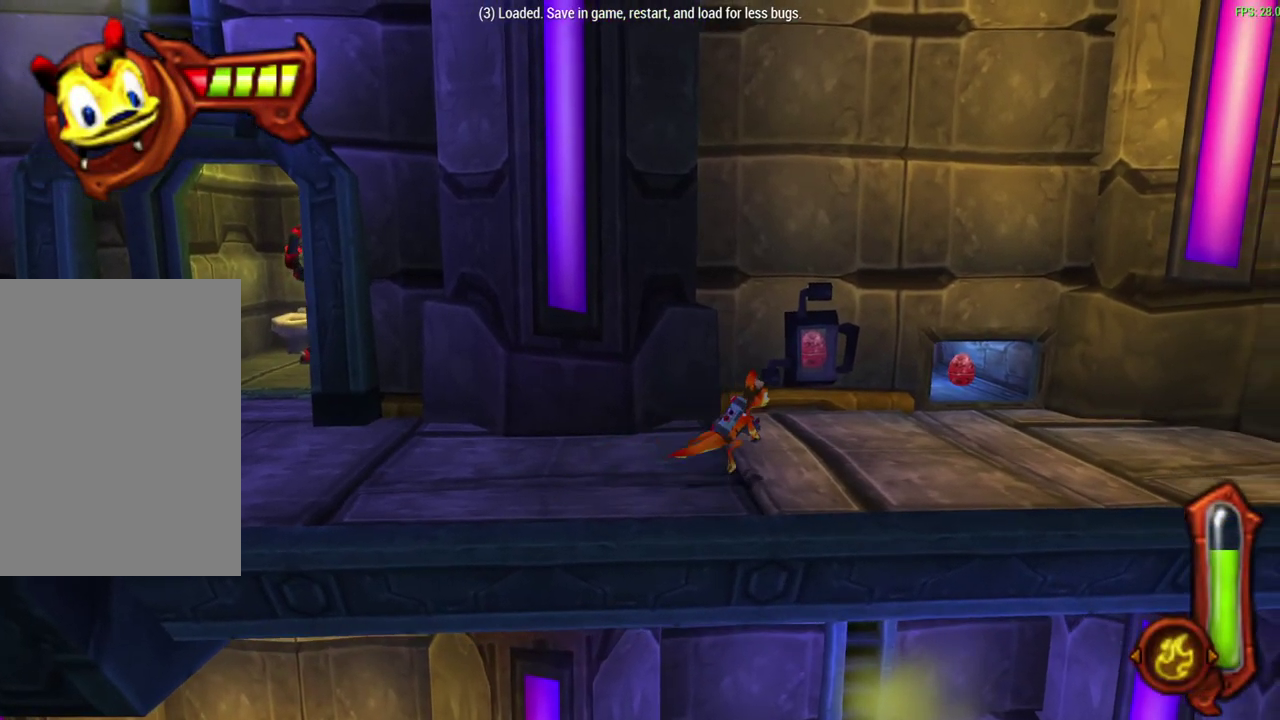
{"dt_ms": 600, "buttons": [], "left_stick": "up-right", "events": [[167, "left_stick", "up-right"], [300, "CROSS", "down"], [550, "CROSS", "up"]]}
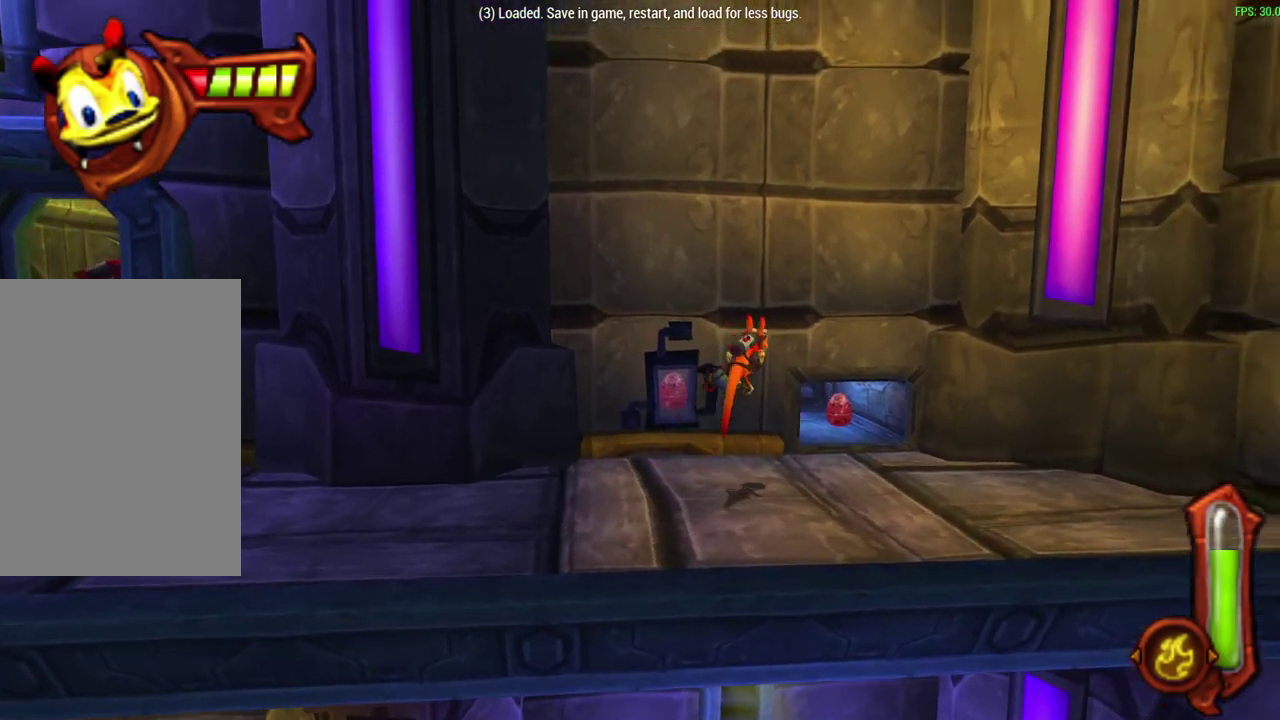
{"dt_ms": 500, "buttons": [], "left_stick": "up", "events": [[383, "left_stick", "up"]]}
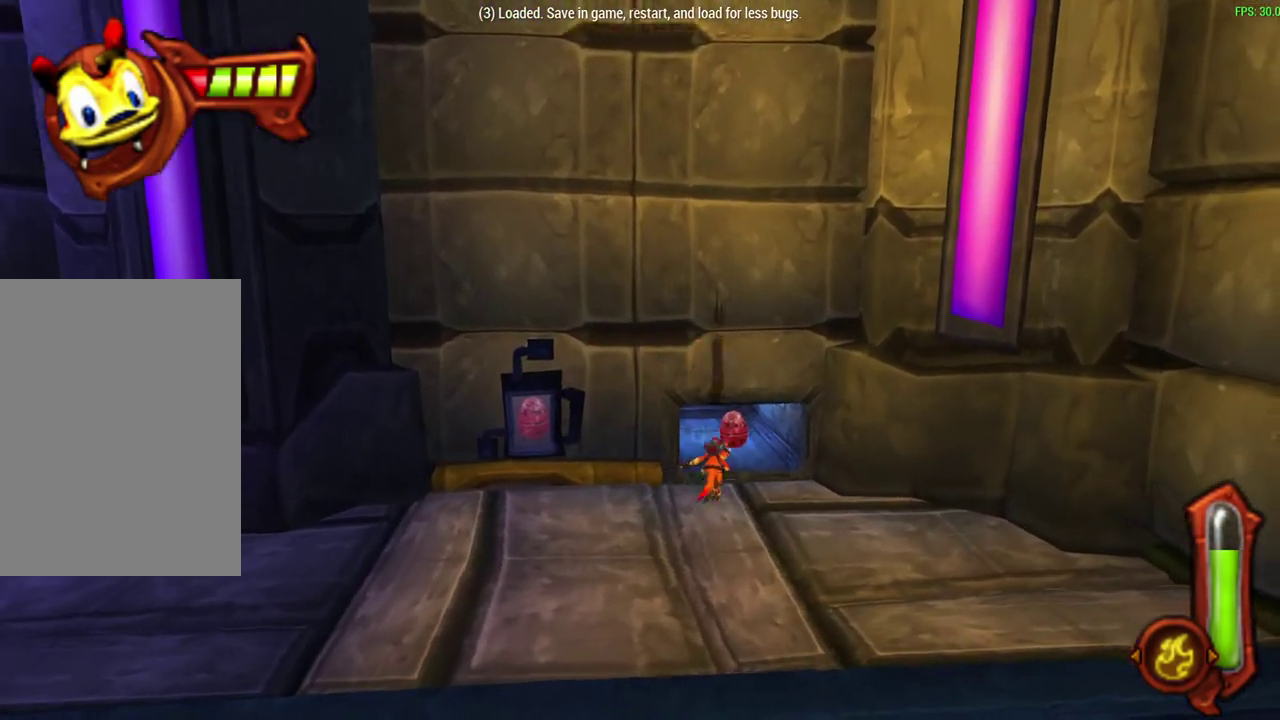
{"dt_ms": 600, "buttons": [], "left_stick": "up", "events": []}
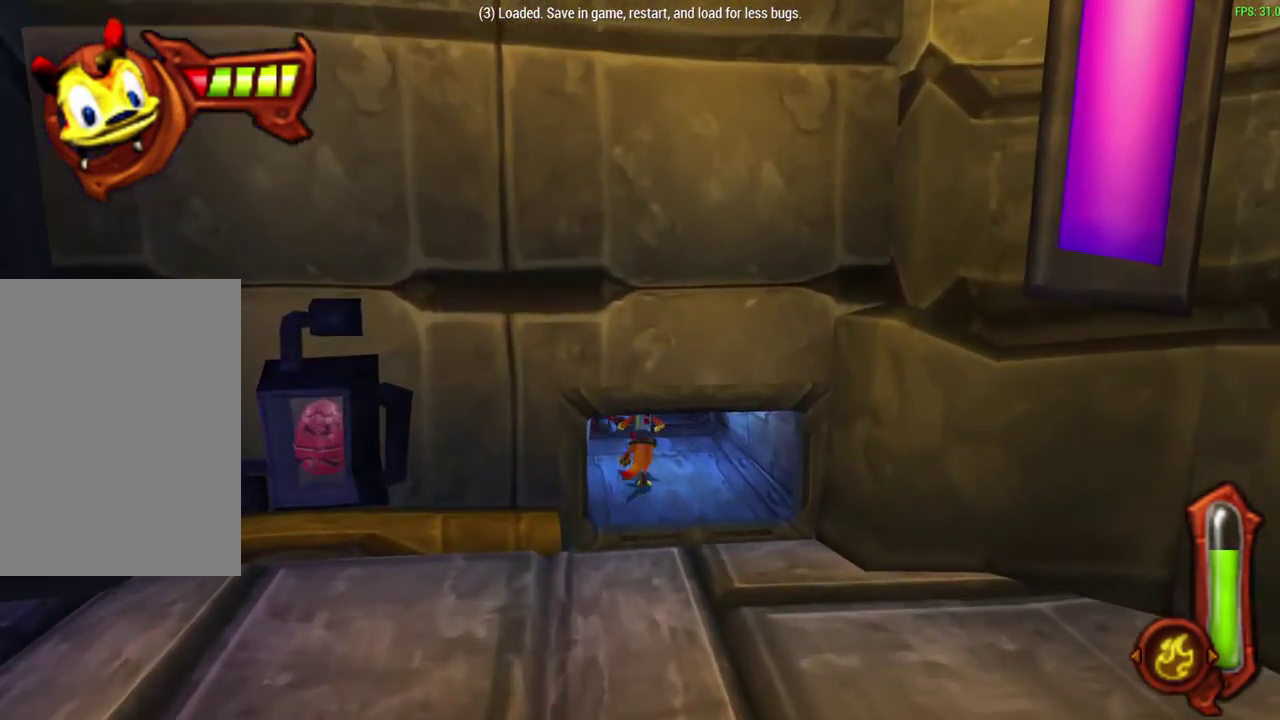
{"dt_ms": 600, "buttons": [], "left_stick": "up", "events": []}
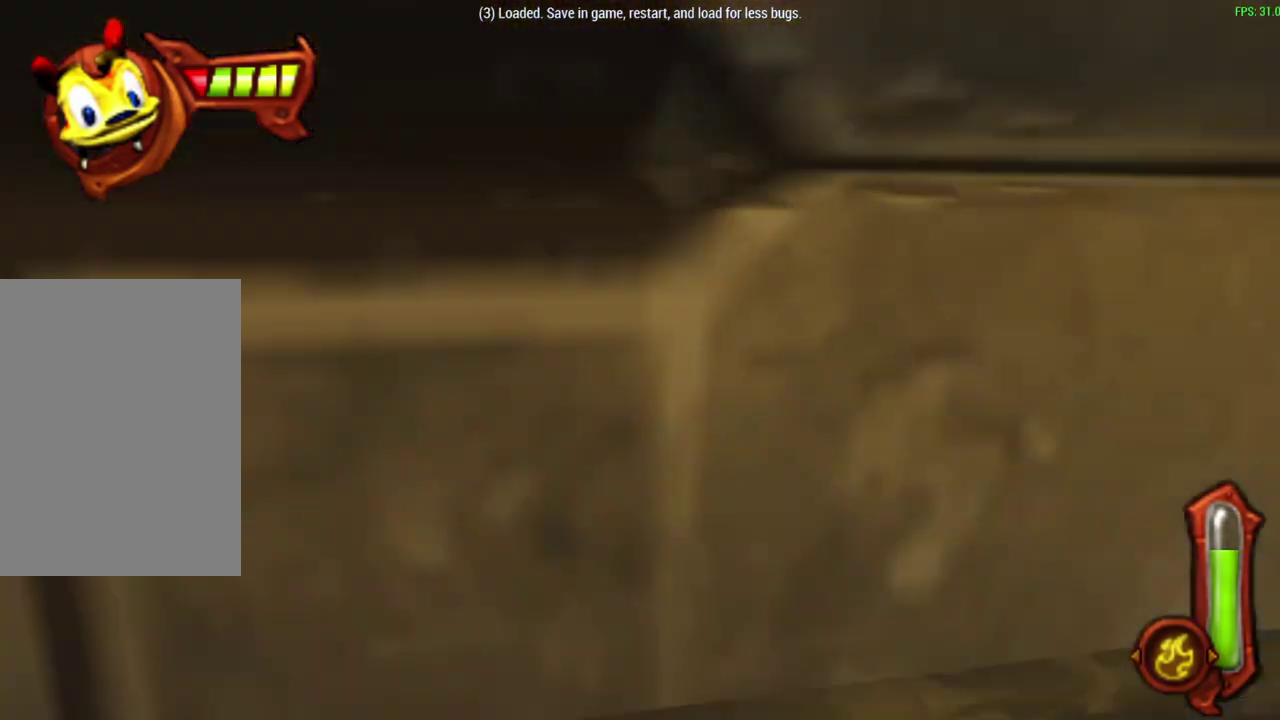
{"dt_ms": 300, "buttons": [], "left_stick": "up-right", "events": [[267, "left_stick", "up-right"]]}
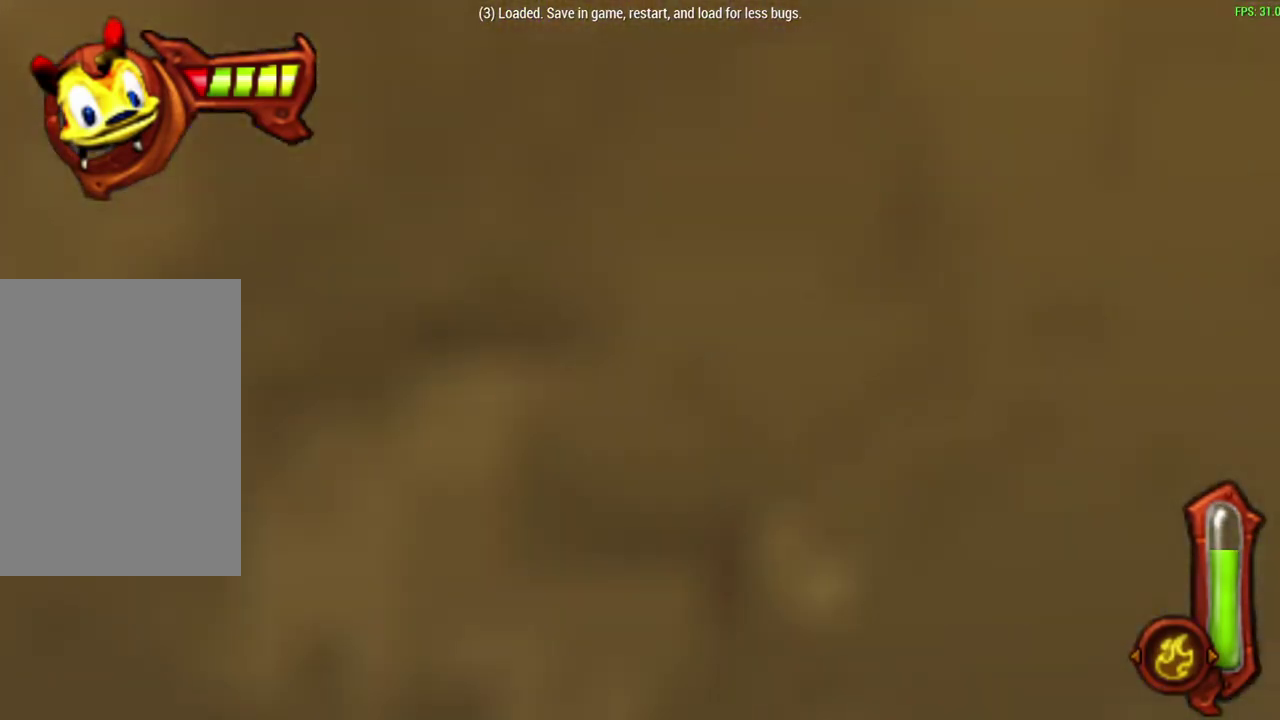
{"dt_ms": 500, "buttons": [], "left_stick": "right", "events": [[133, "left_stick", "down-left"], [183, "left_stick", "up-right"], [233, "left_stick", "right"]]}
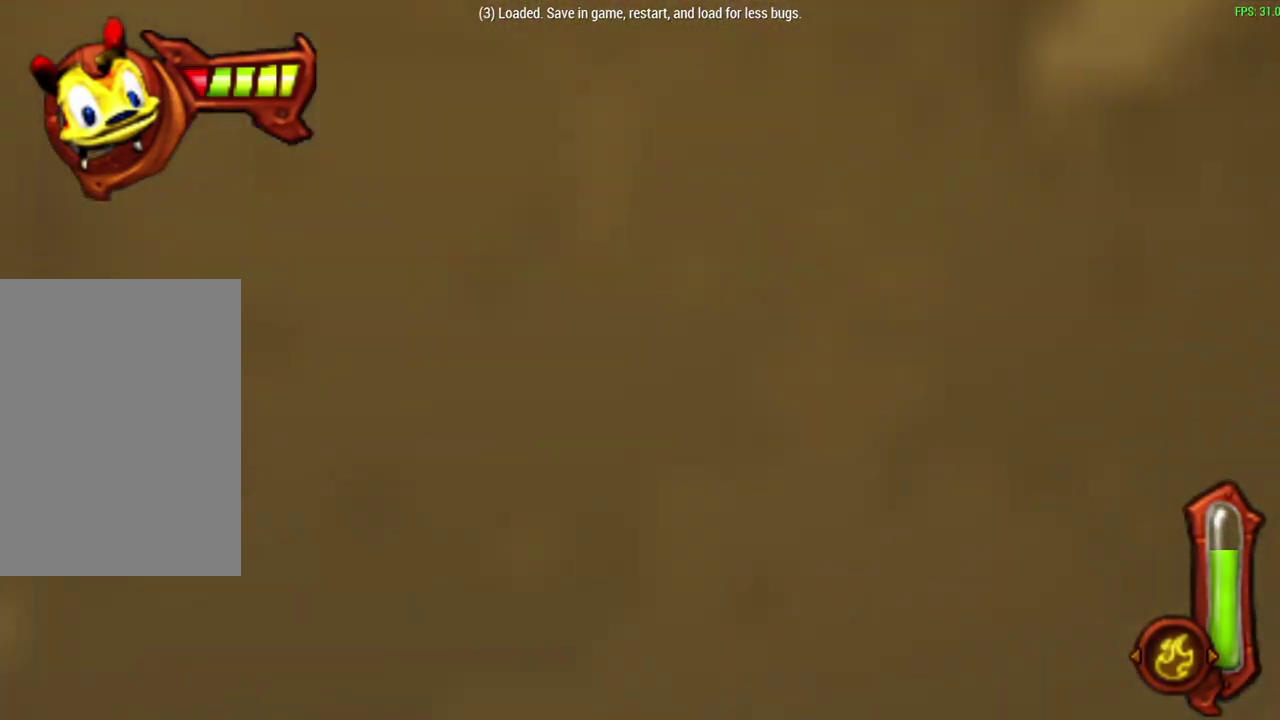
{"dt_ms": 500, "buttons": [], "left_stick": "right", "events": []}
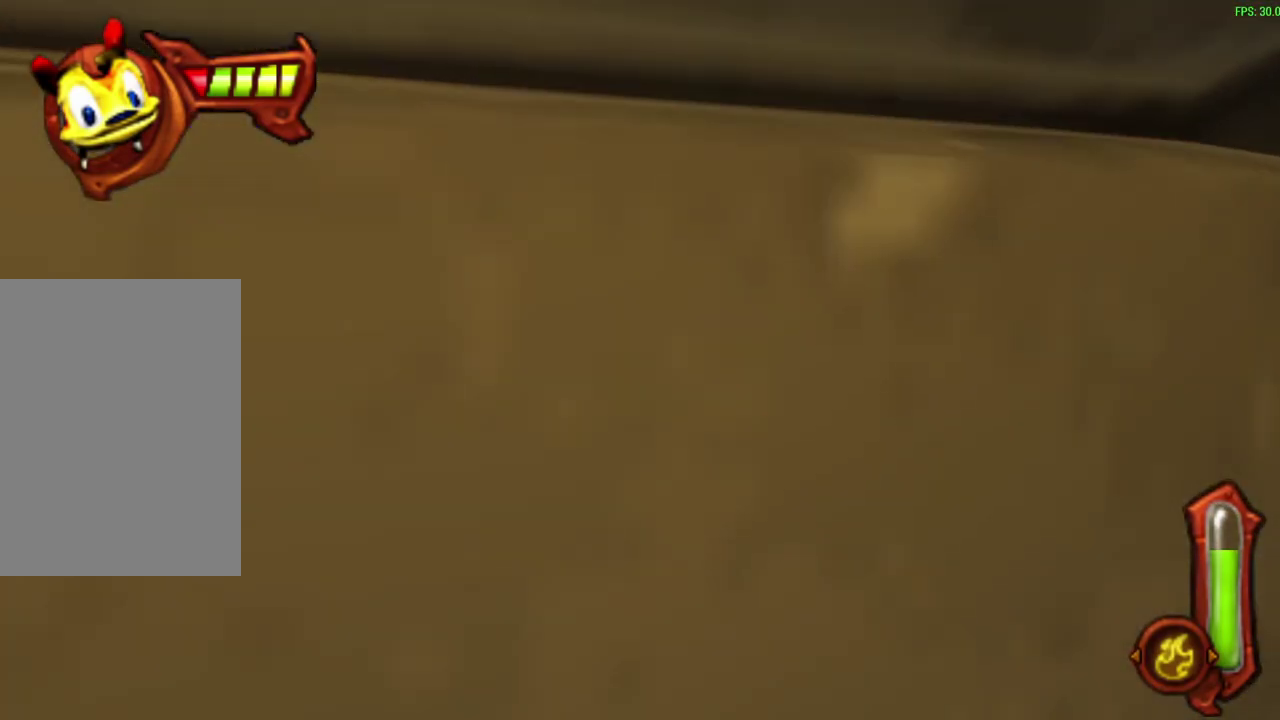
{"dt_ms": 500, "buttons": [], "left_stick": "right", "events": []}
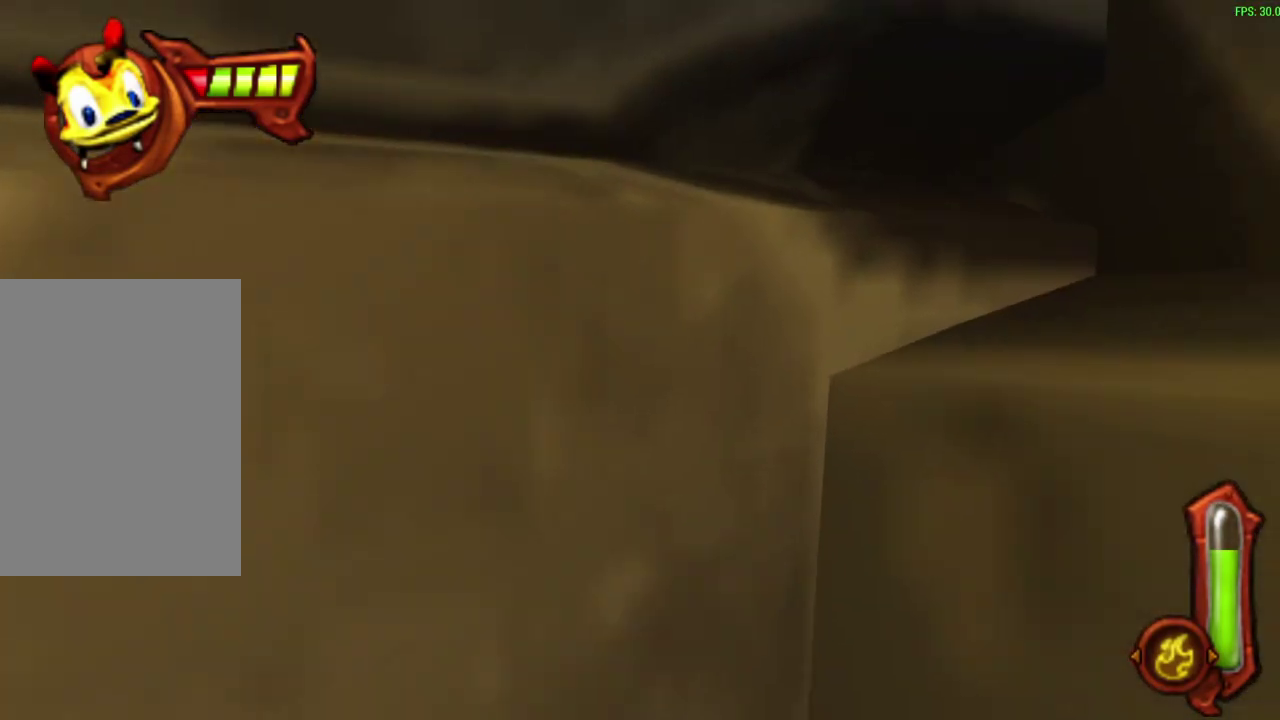
{"dt_ms": 300, "buttons": [], "left_stick": "right", "events": []}
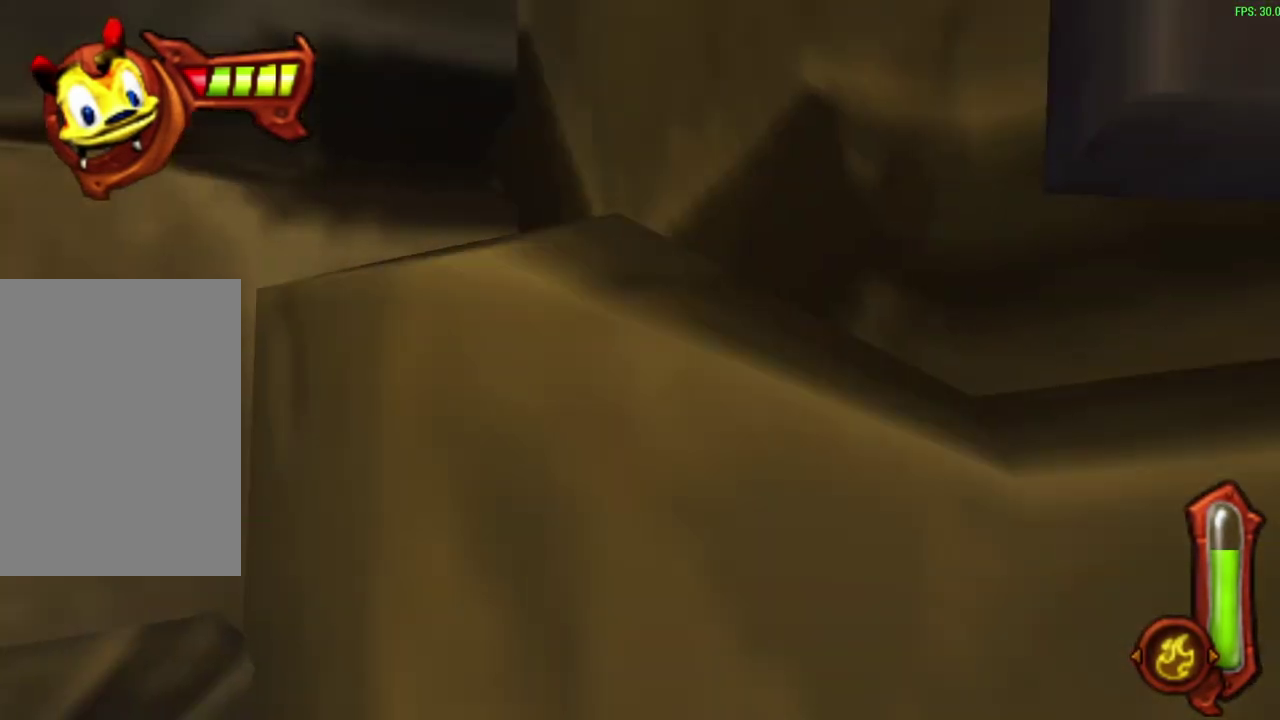
{"dt_ms": 700, "buttons": [], "left_stick": "up", "events": [[400, "left_stick", "down-left"], [450, "left_stick", "up-right"], [517, "left_stick", "up"]]}
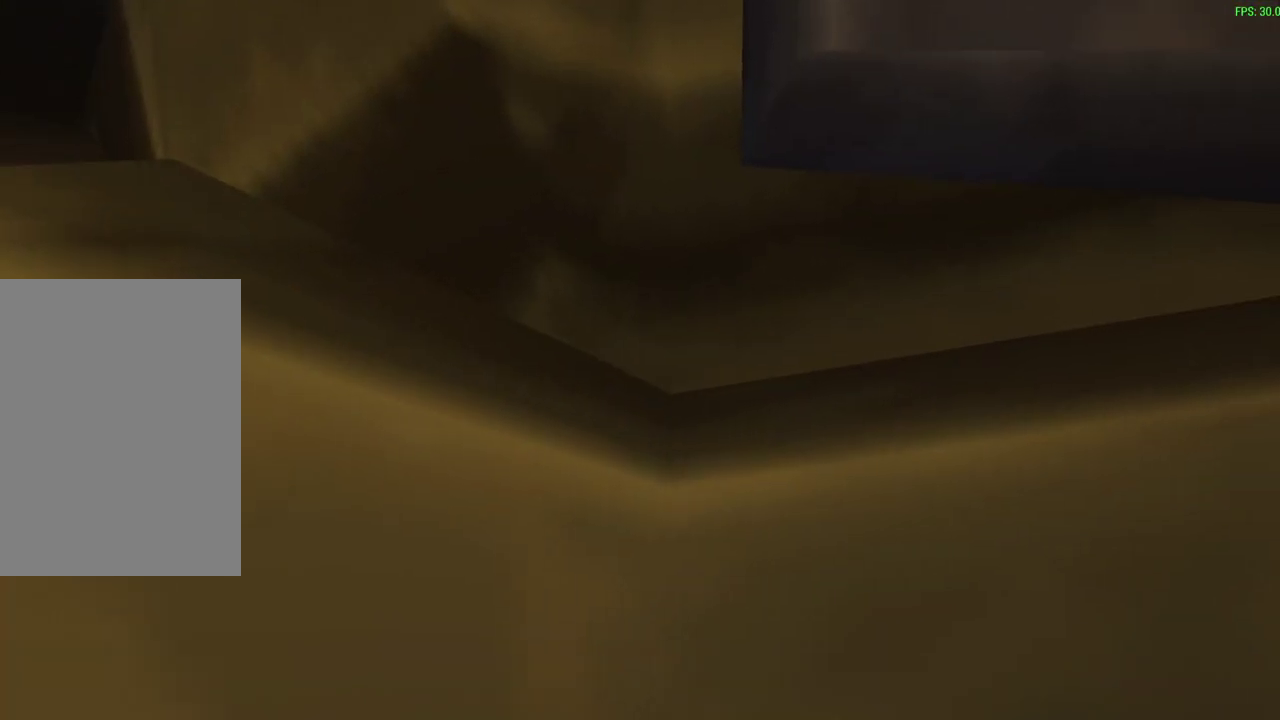
{"dt_ms": 700, "buttons": ["CROSS"], "left_stick": "up", "events": [[633, "CROSS", "down"]]}
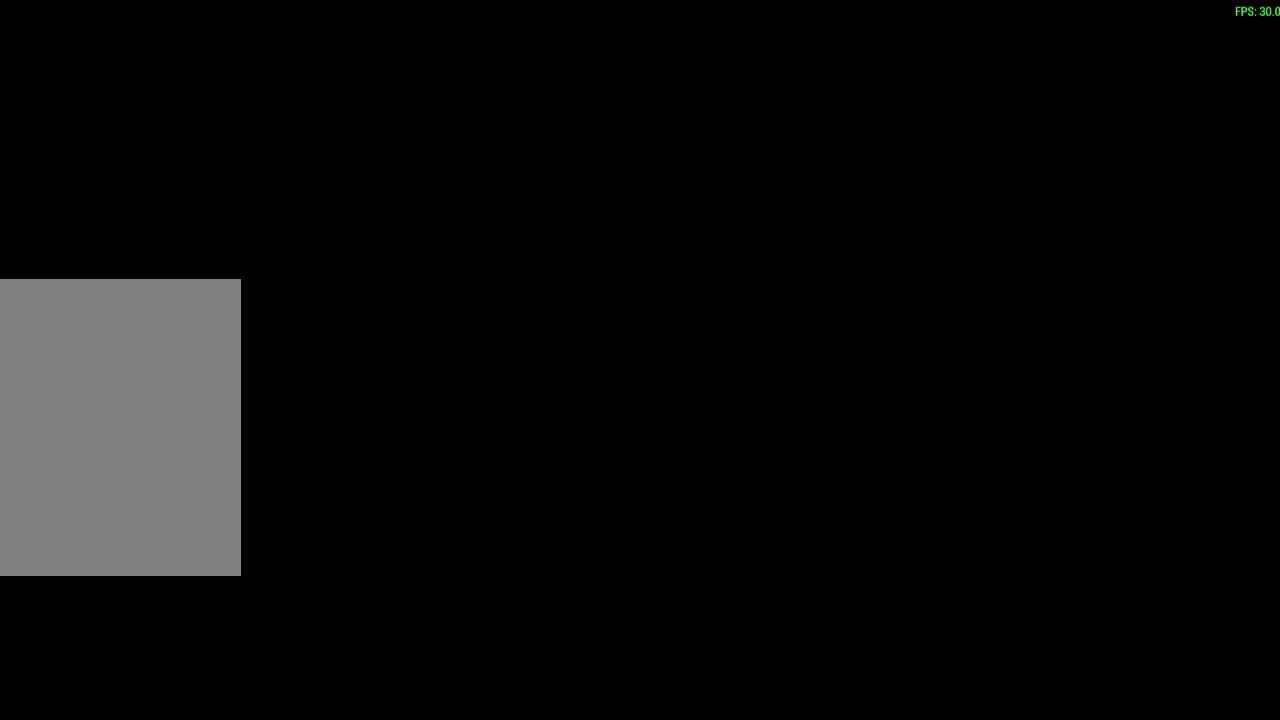
{"dt_ms": 300, "buttons": [], "left_stick": "up", "events": [[33, "CROSS", "up"], [133, "CROSS", "down"], [200, "CROSS", "up"]]}
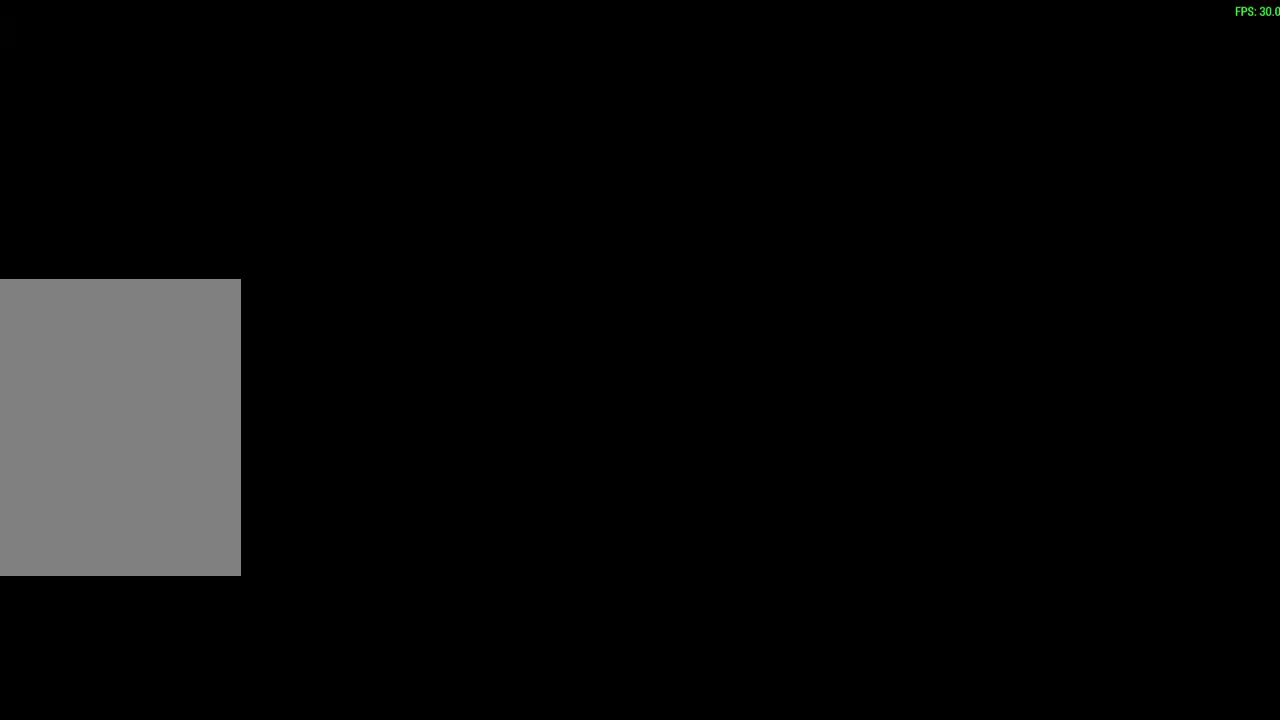
{"dt_ms": 500, "buttons": [], "left_stick": "up", "events": [[17, "CROSS", "down"], [83, "CROSS", "up"]]}
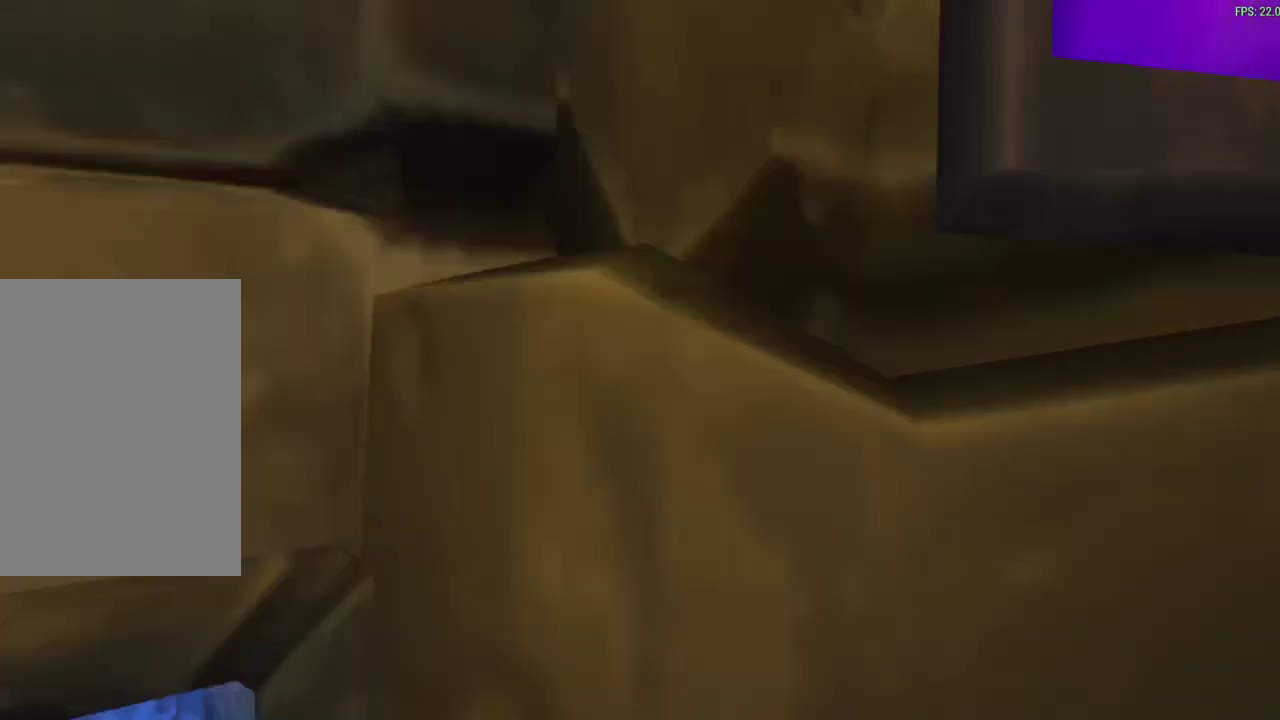
{"dt_ms": 500, "buttons": [], "left_stick": "up", "events": []}
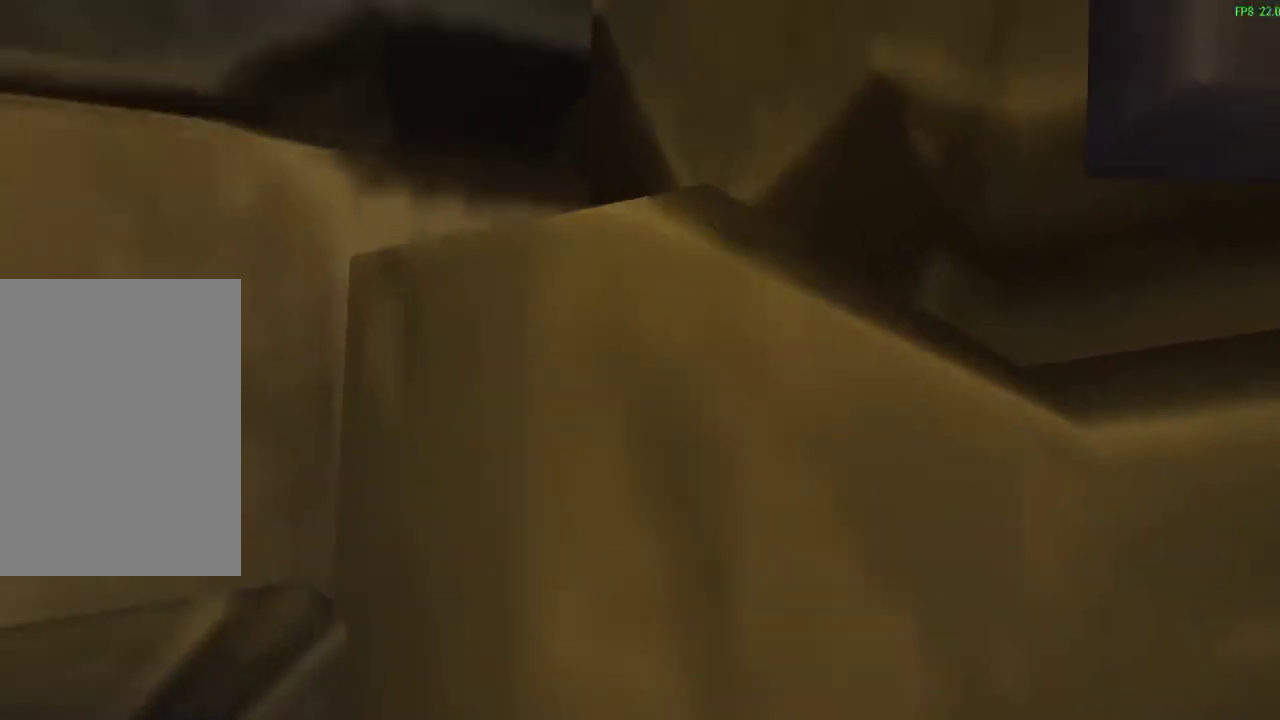
{"dt_ms": 500, "buttons": [], "left_stick": "up", "events": []}
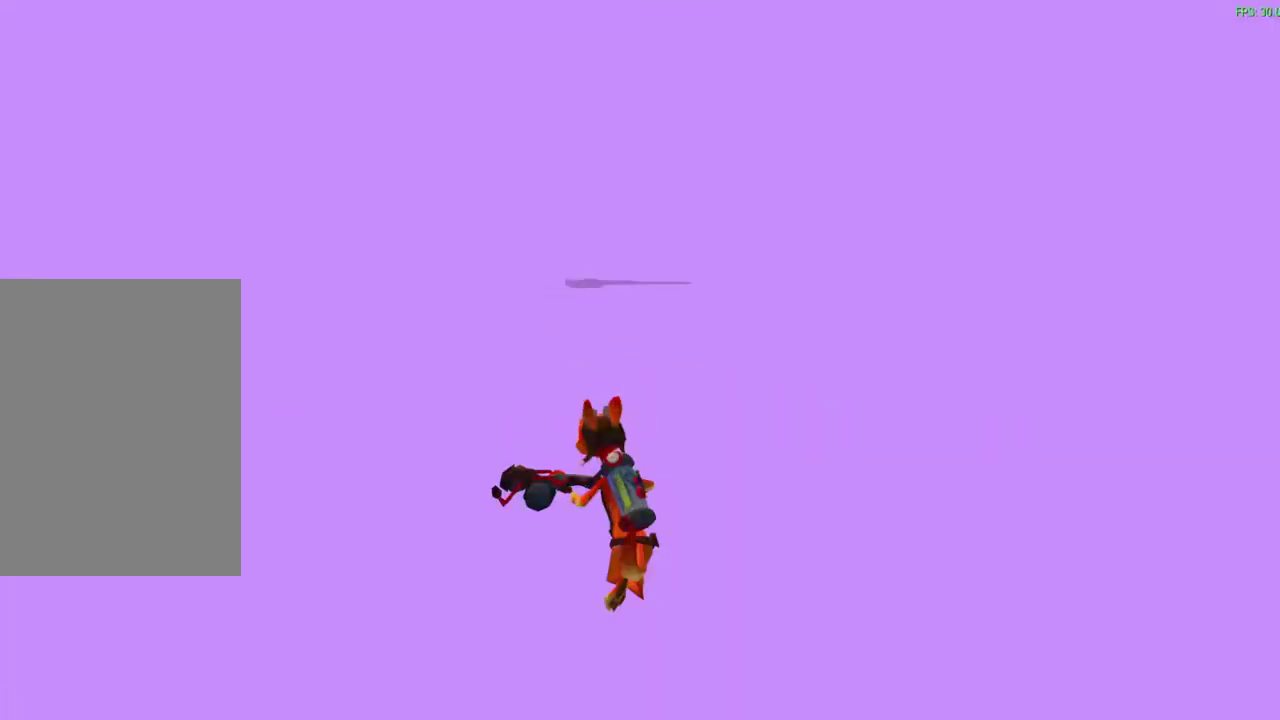
{"dt_ms": 300, "buttons": [], "left_stick": "center", "events": [[217, "left_stick", "up-right"], [283, "left_stick", "center"]]}
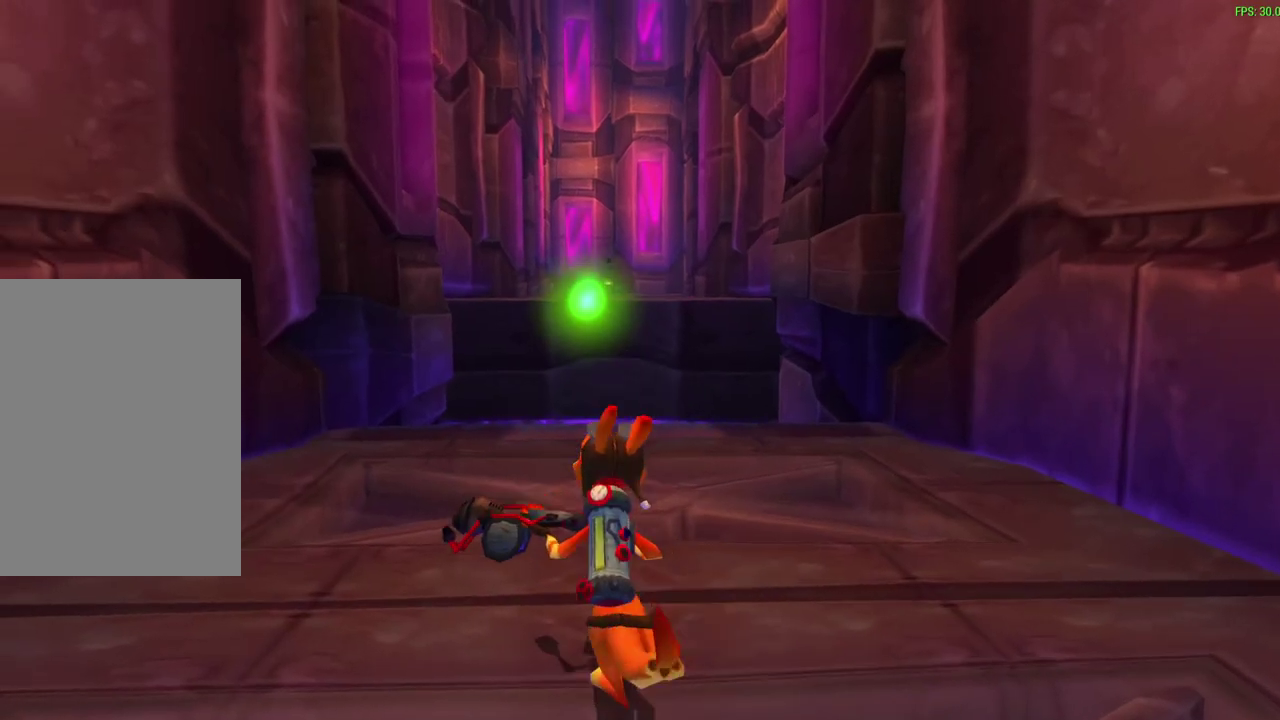
{"dt_ms": 700, "buttons": [], "left_stick": "center", "events": []}
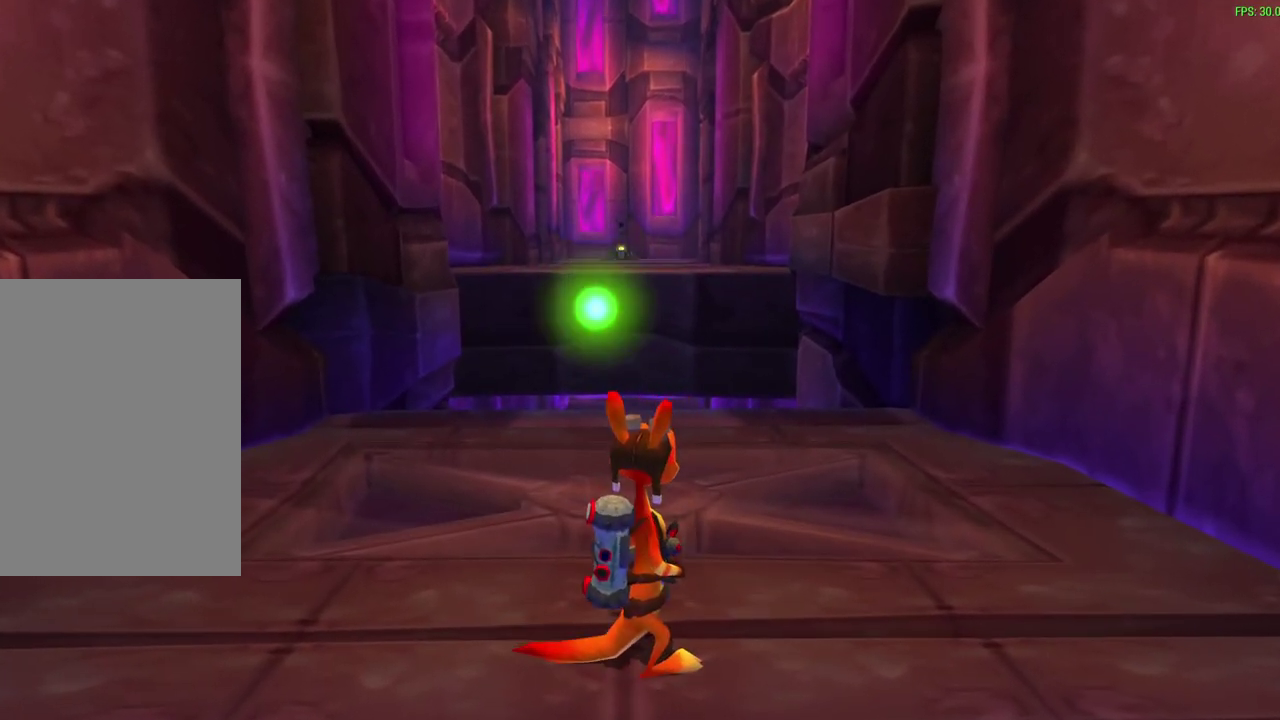
{"dt_ms": 500, "buttons": [], "left_stick": "center", "events": [[183, "START", "down"], [333, "START", "up"]]}
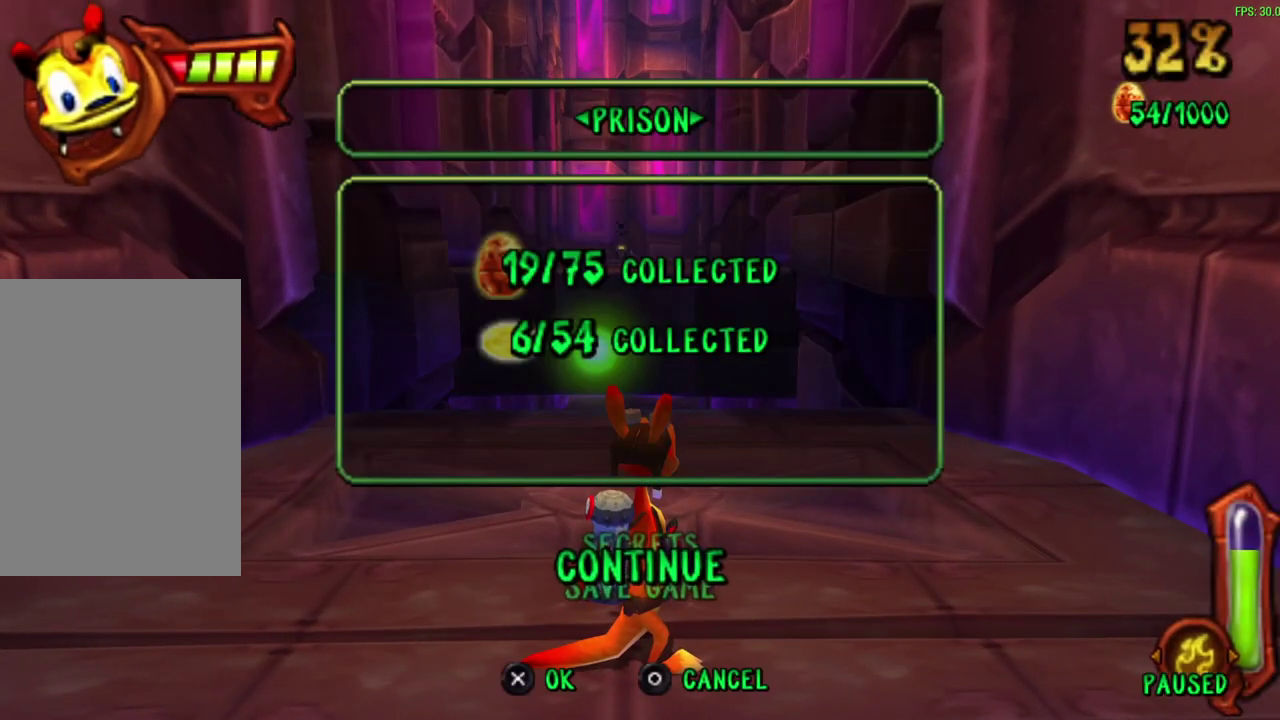
{"dt_ms": 500, "buttons": [], "left_stick": "center", "events": []}
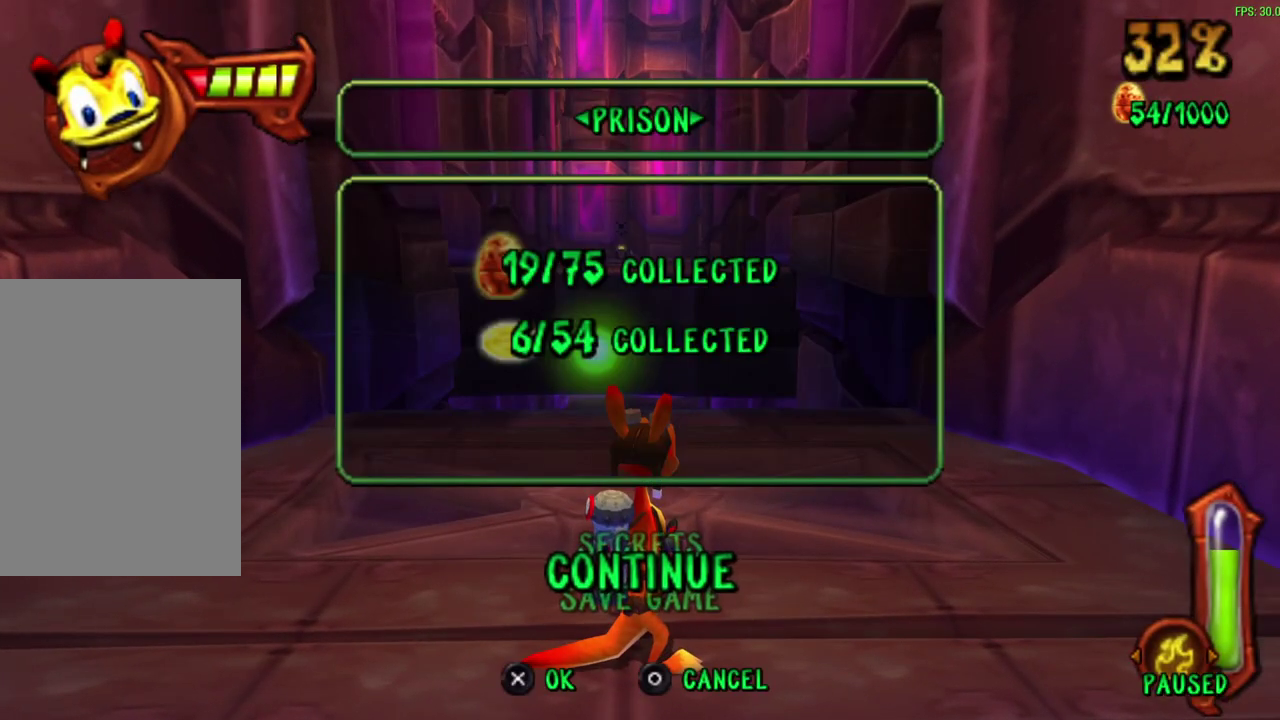
{"dt_ms": 500, "buttons": [], "left_stick": "center", "events": []}
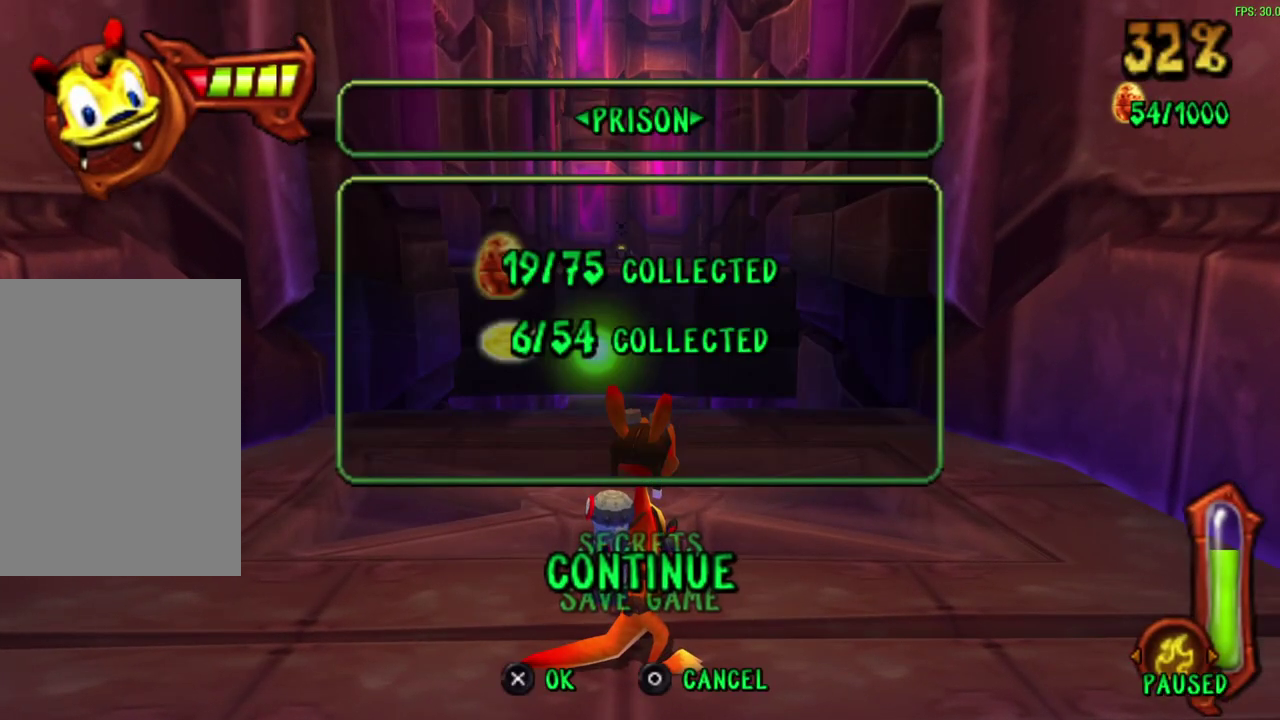
{"dt_ms": 500, "buttons": [], "left_stick": "center", "events": []}
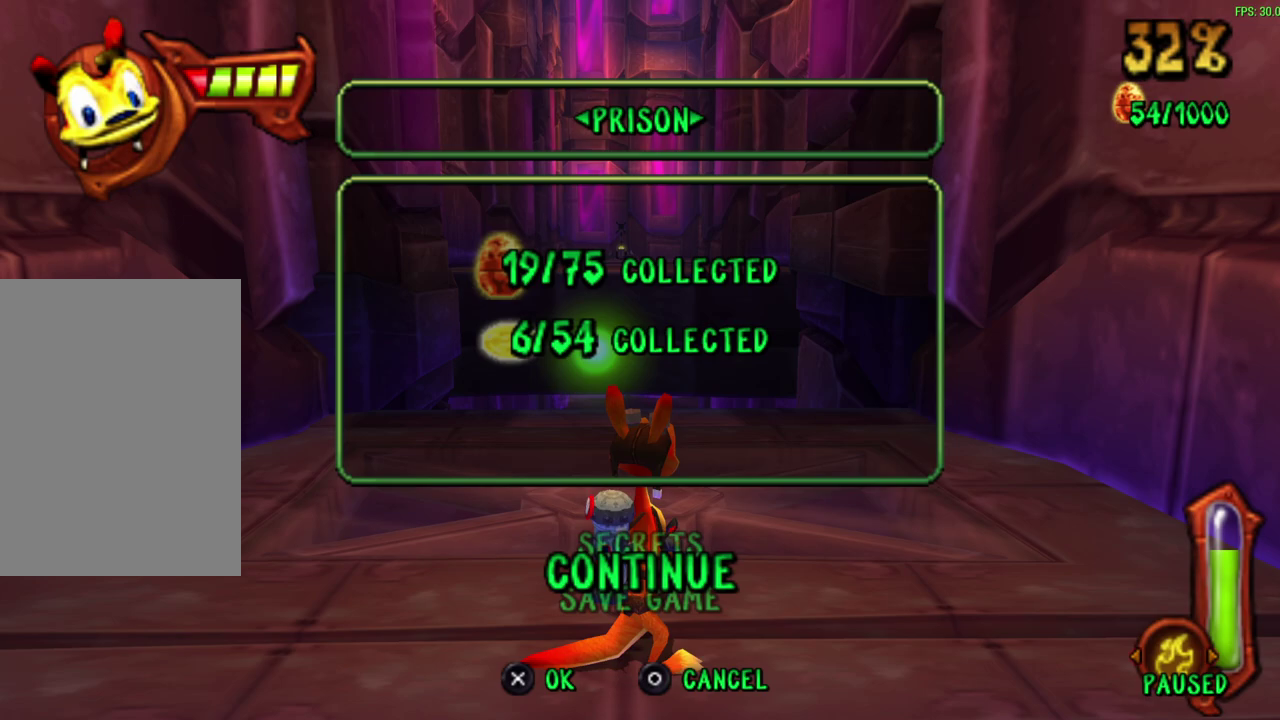
{"dt_ms": 500, "buttons": [], "left_stick": "center", "events": []}